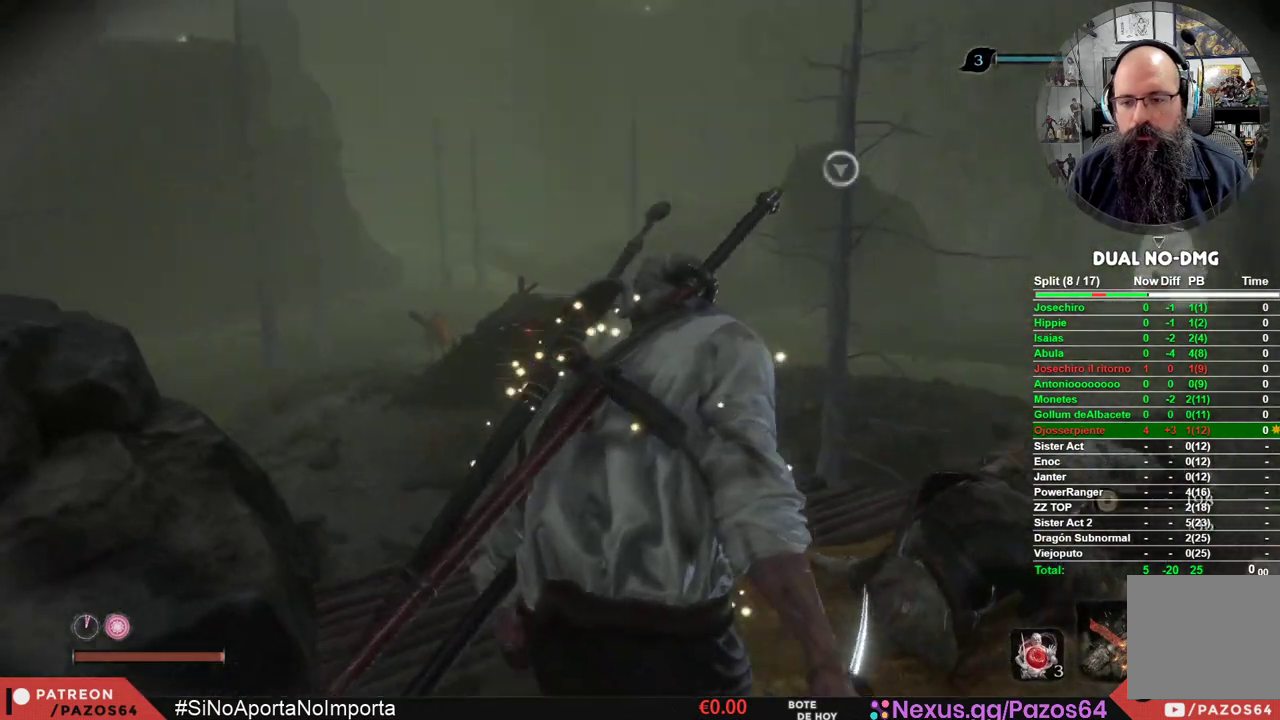
Gameplay with a controller (Xbox layout); each line is a JSON object with the inputs held at the frame after it. "events" lists button and stick changes between this image and that frame as [ms after this image, input, new state], when the widget could be followed in between.
{"buttons": [], "left_stick": "center", "right_stick": "center", "events": [[50, "right_stick", "center"], [100, "left_stick", "up"], [267, "left_stick", "center"]]}
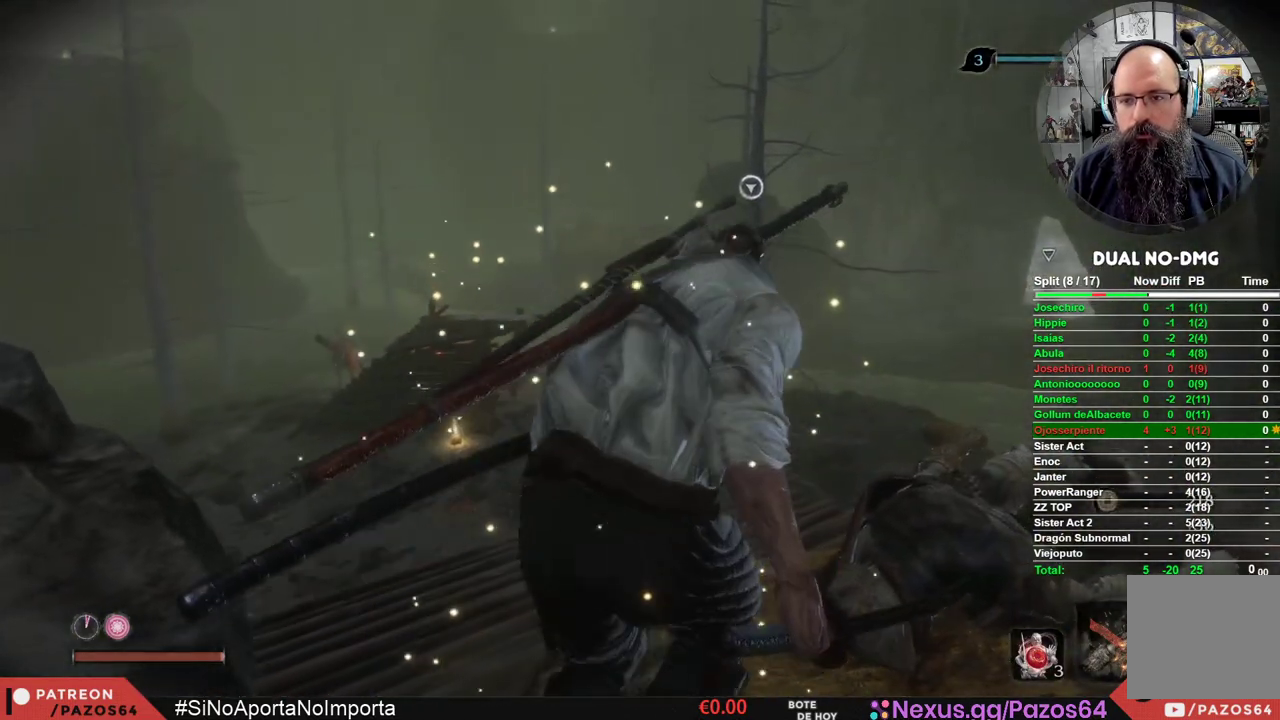
{"buttons": [], "left_stick": "center", "right_stick": "center", "events": []}
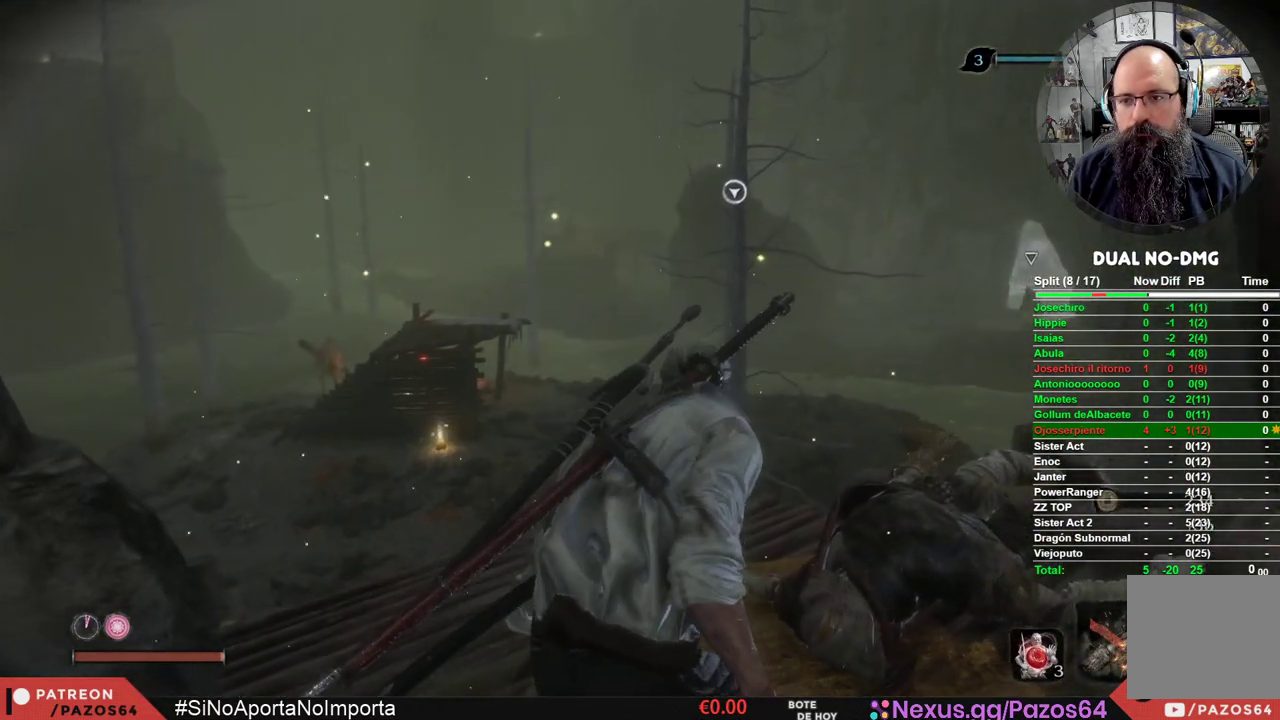
{"buttons": [], "left_stick": "center", "right_stick": "center", "events": []}
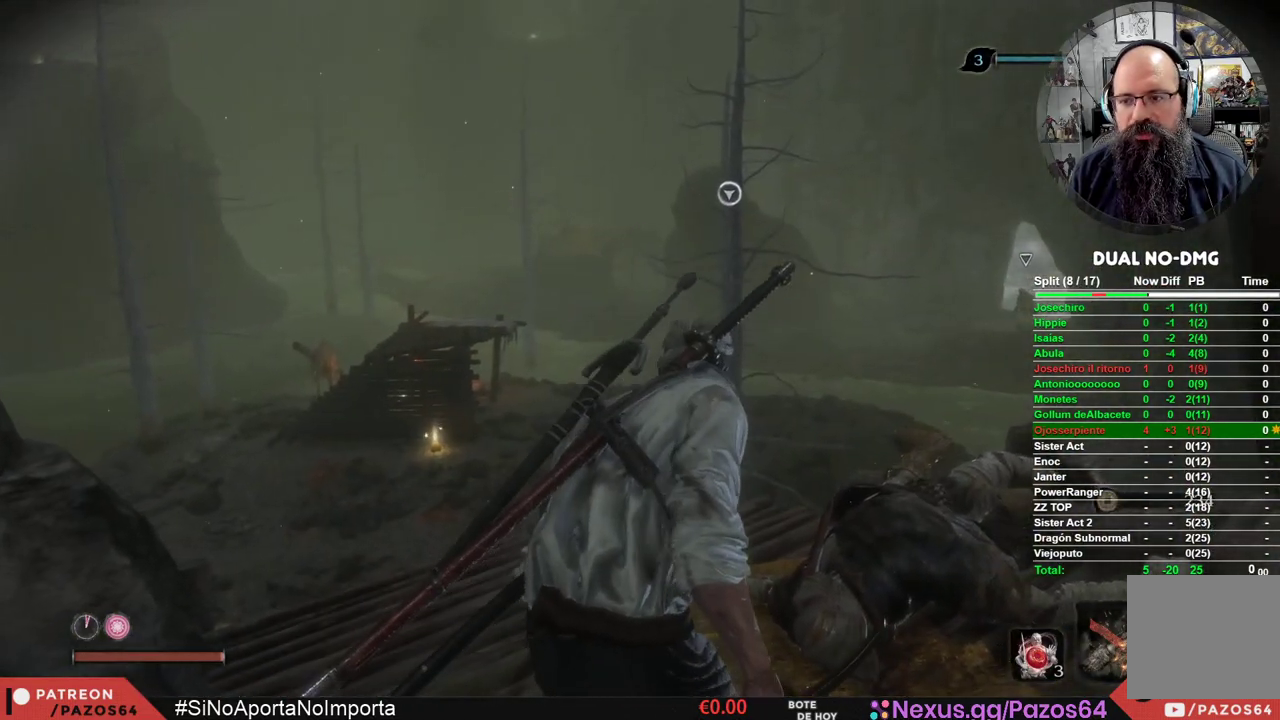
{"buttons": [], "left_stick": "center", "right_stick": "center", "events": []}
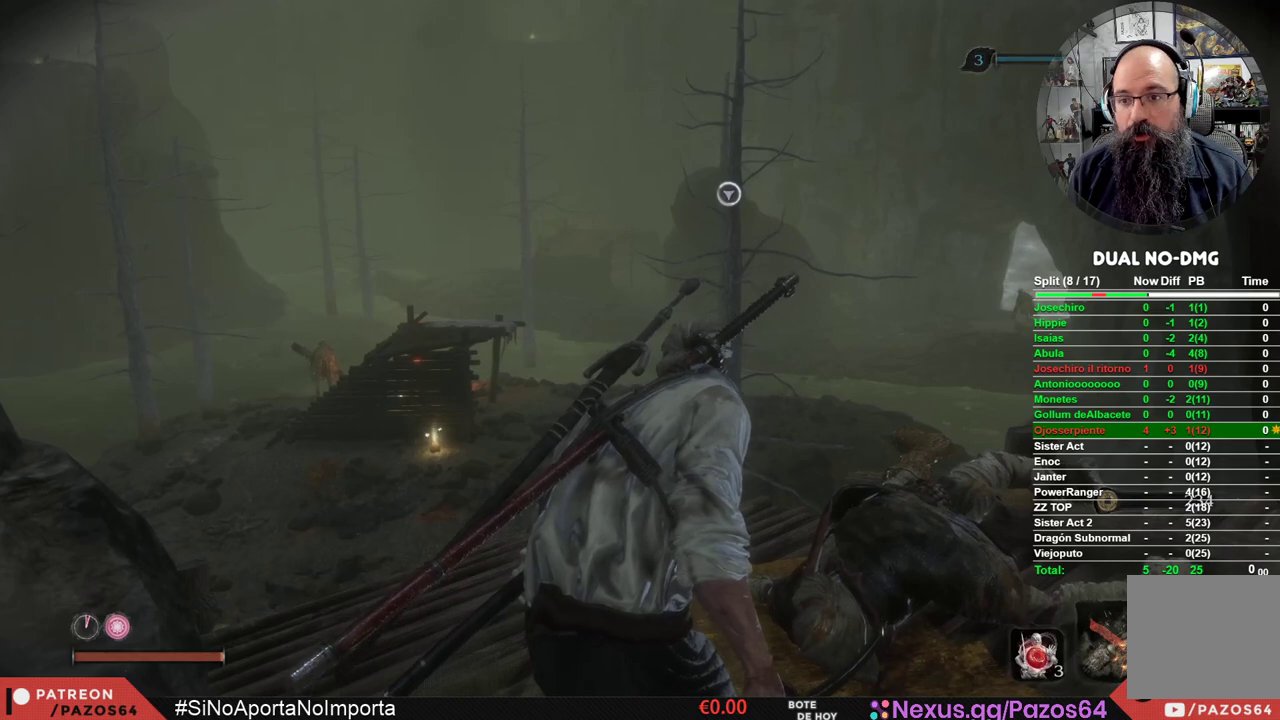
{"buttons": [], "left_stick": "center", "right_stick": "center", "events": []}
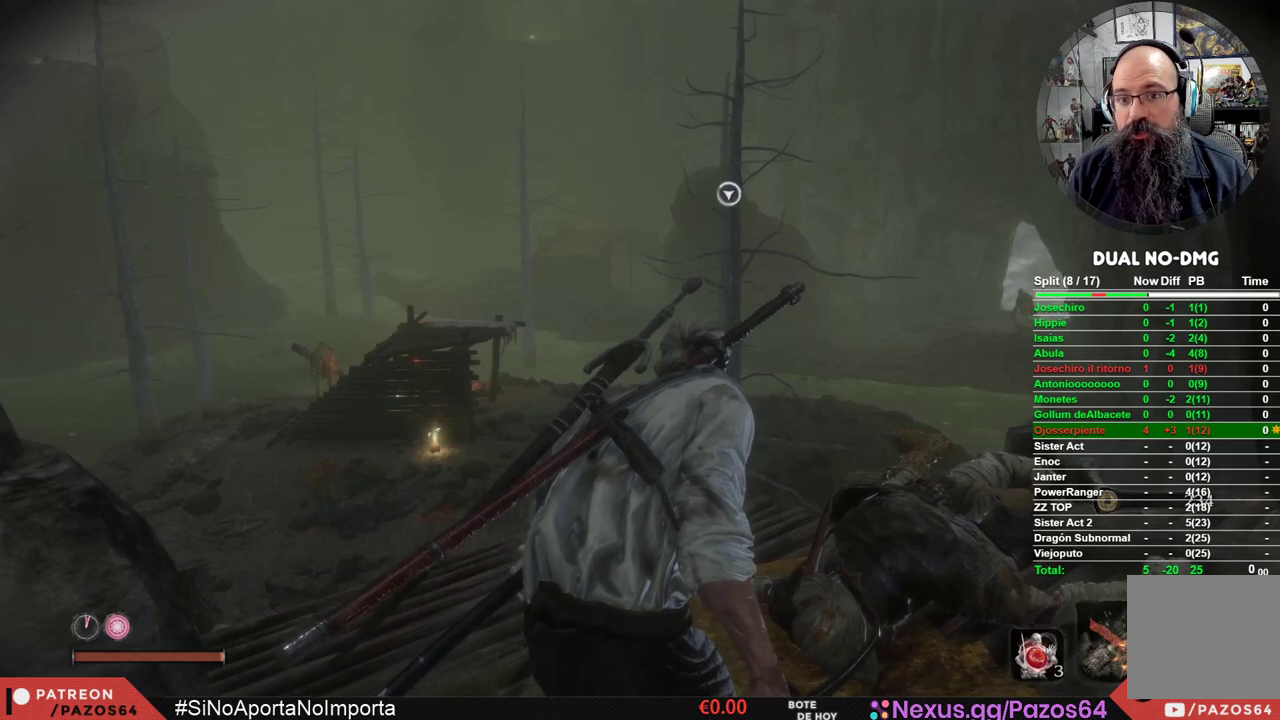
{"buttons": ["L3"], "left_stick": "center", "right_stick": "center", "events": [[500, "L3", "down"]]}
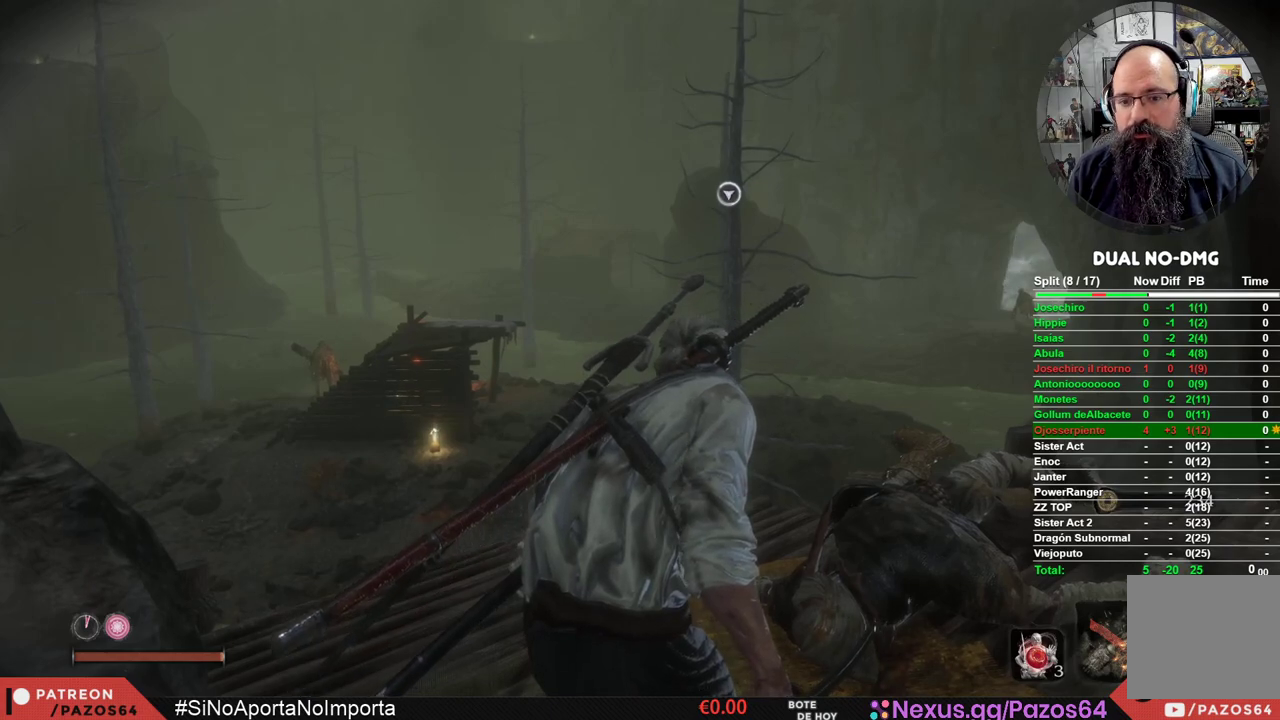
{"buttons": [], "left_stick": "up", "right_stick": "center", "events": [[33, "right_stick", "down"], [100, "L3", "up"], [183, "left_stick", "up"], [233, "right_stick", "center"]]}
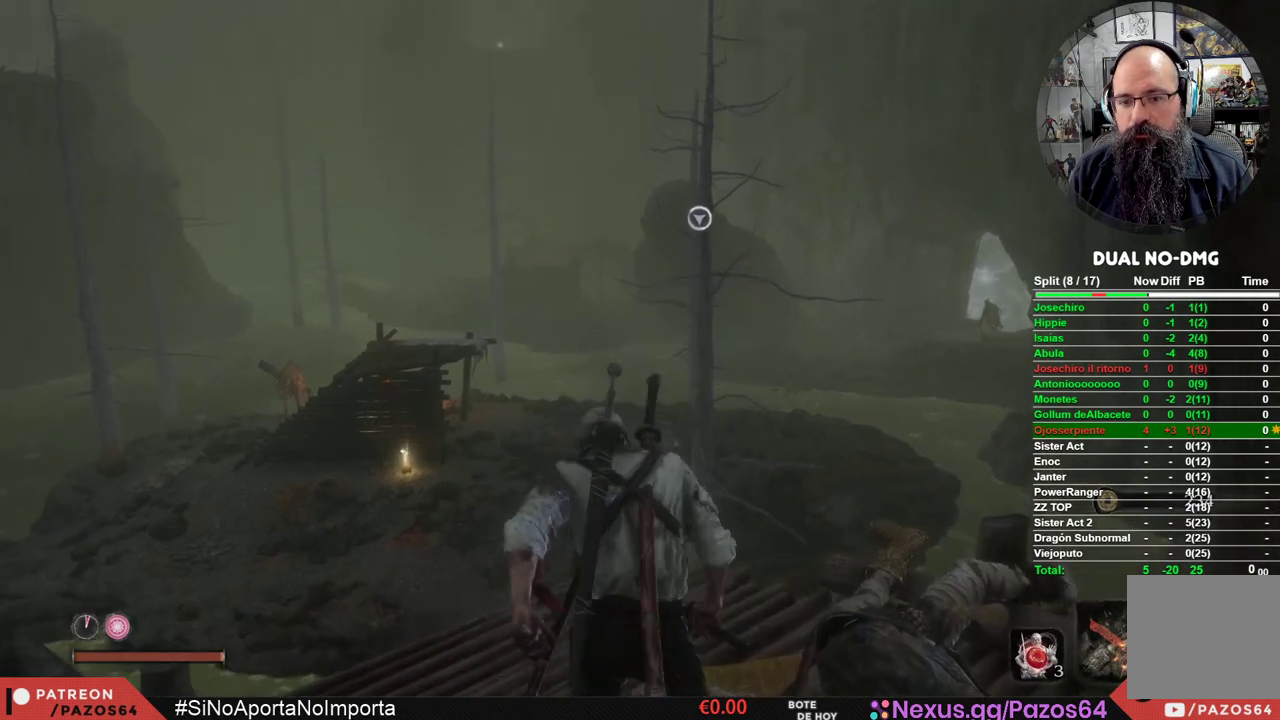
{"buttons": ["A"], "left_stick": "up", "right_stick": "center", "events": [[317, "A", "down"]]}
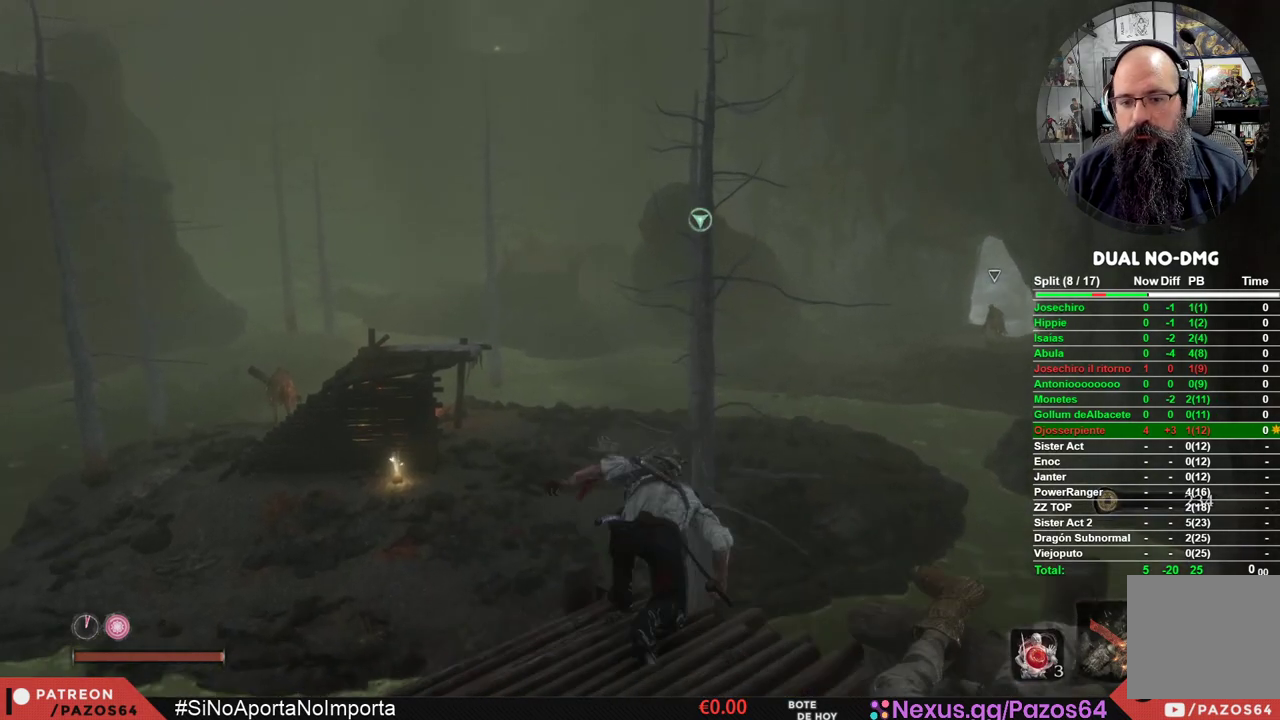
{"buttons": ["A", "L2"], "left_stick": "up", "right_stick": "center", "events": [[383, "L2", "down"]]}
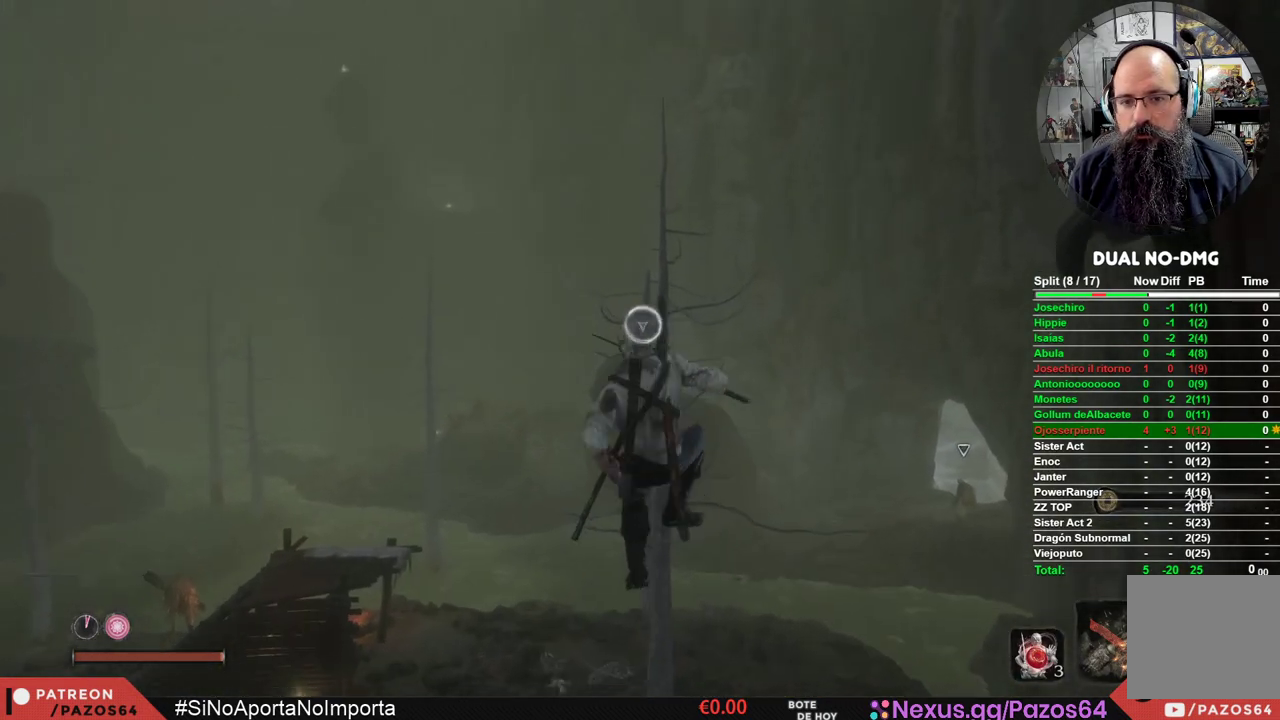
{"buttons": ["A"], "left_stick": "up", "right_stick": "center", "events": [[450, "L2", "up"]]}
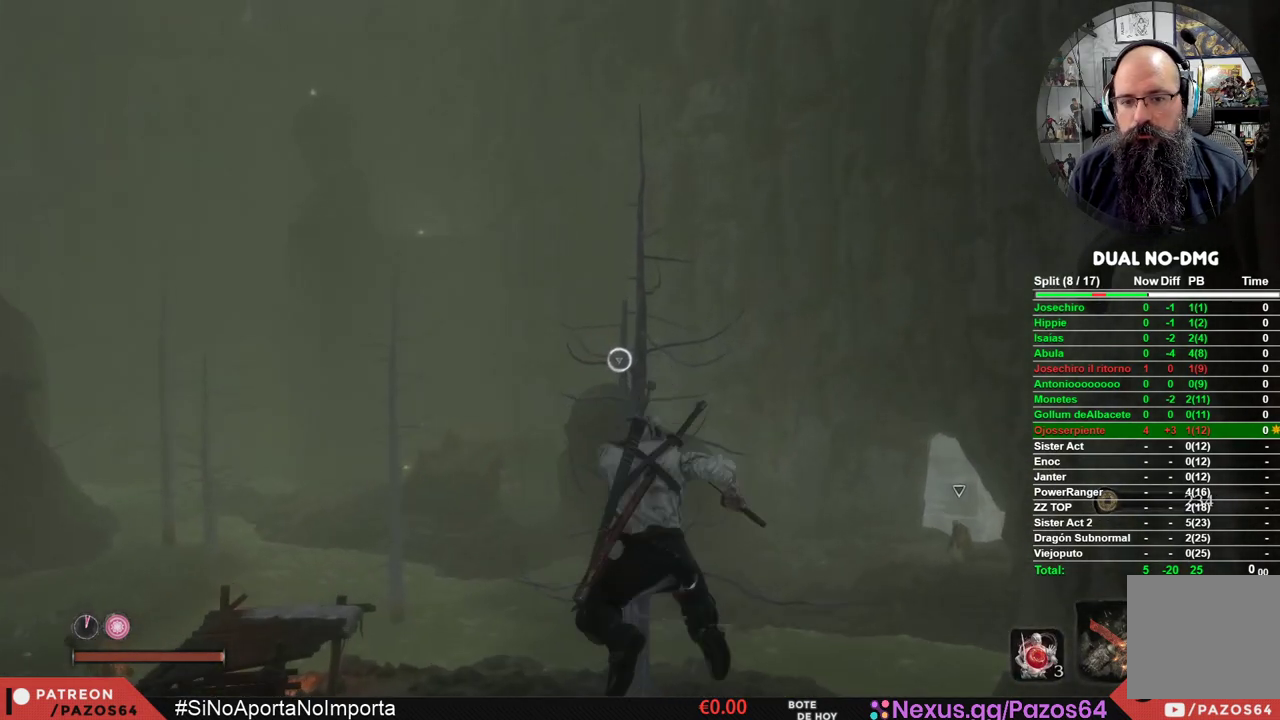
{"buttons": [], "left_stick": "up", "right_stick": "center", "events": [[33, "A", "up"]]}
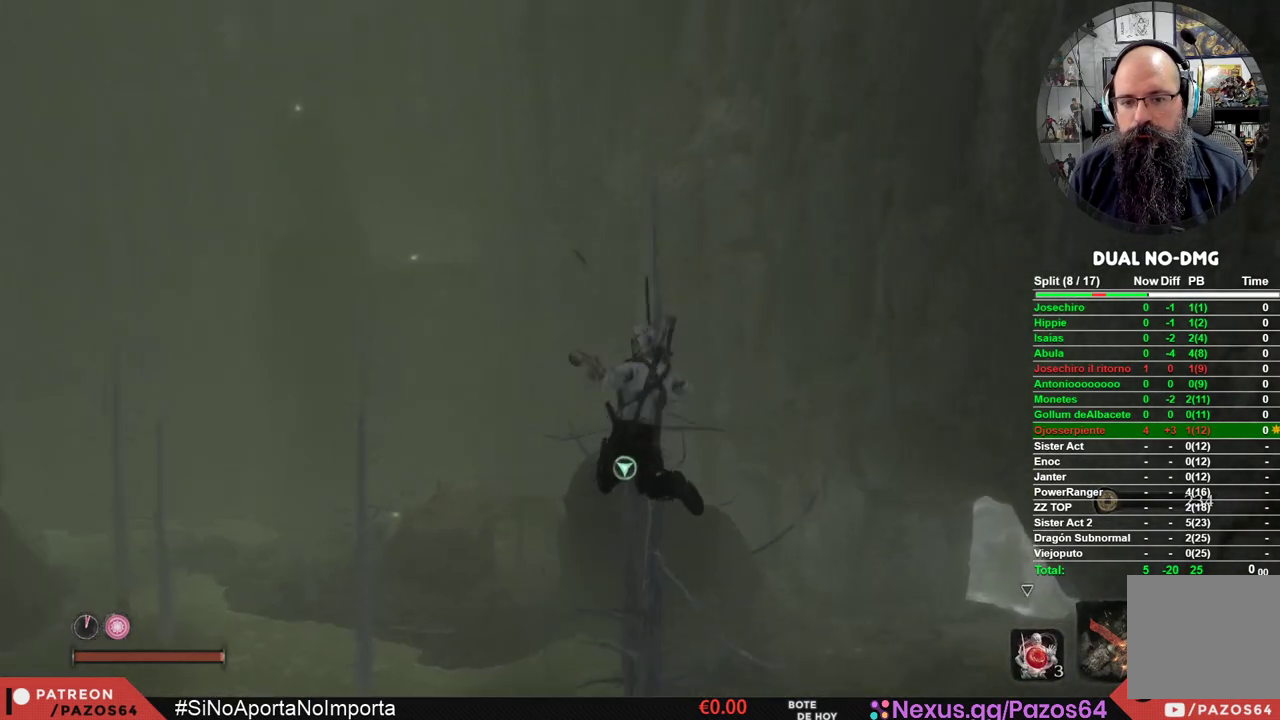
{"buttons": ["L2"], "left_stick": "up", "right_stick": "center", "events": [[250, "L2", "down"]]}
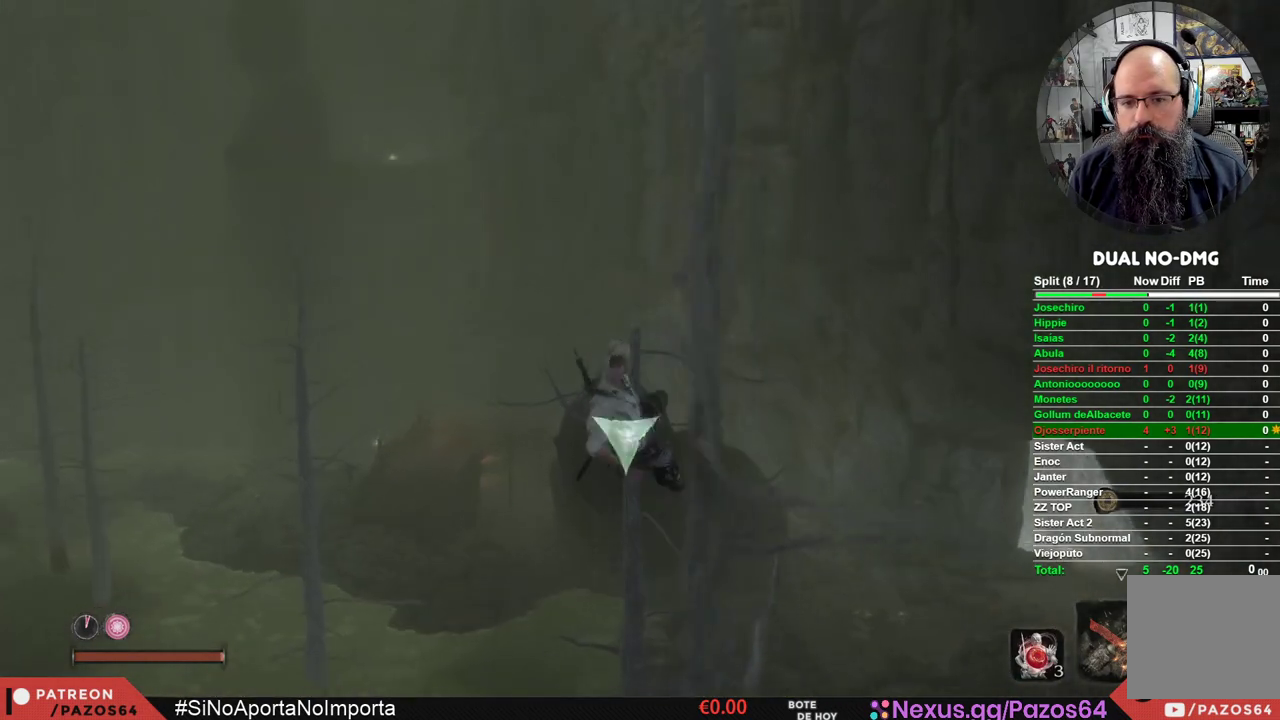
{"buttons": [], "left_stick": "up", "right_stick": "center", "events": [[317, "L2", "up"]]}
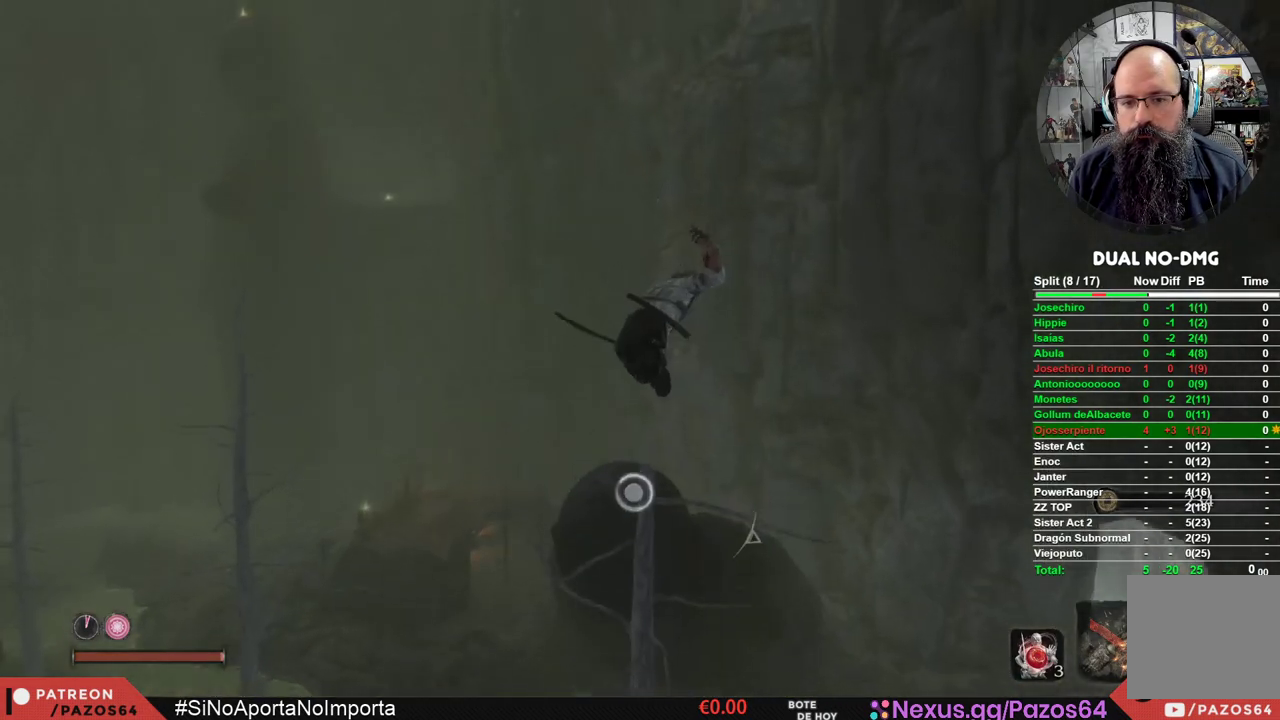
{"buttons": ["L2"], "left_stick": "up", "right_stick": "center", "events": [[433, "L2", "down"]]}
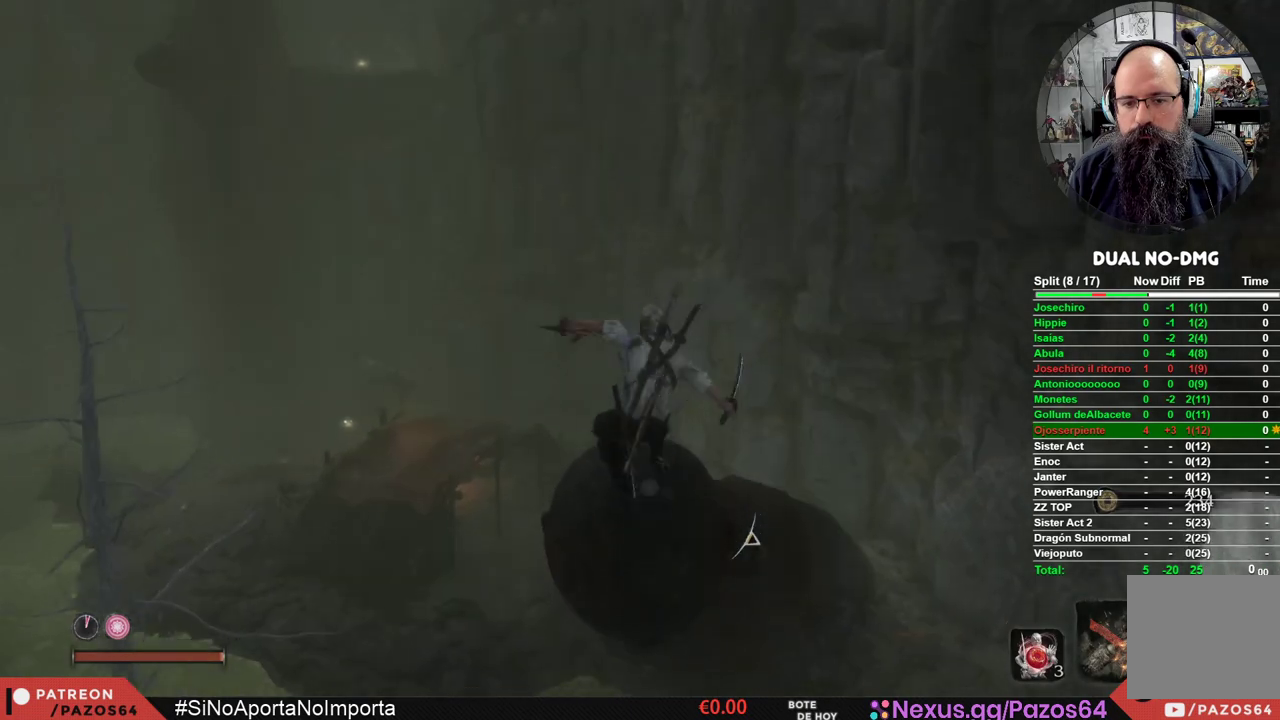
{"buttons": [], "left_stick": "up", "right_stick": "center", "events": [[417, "L2", "up"]]}
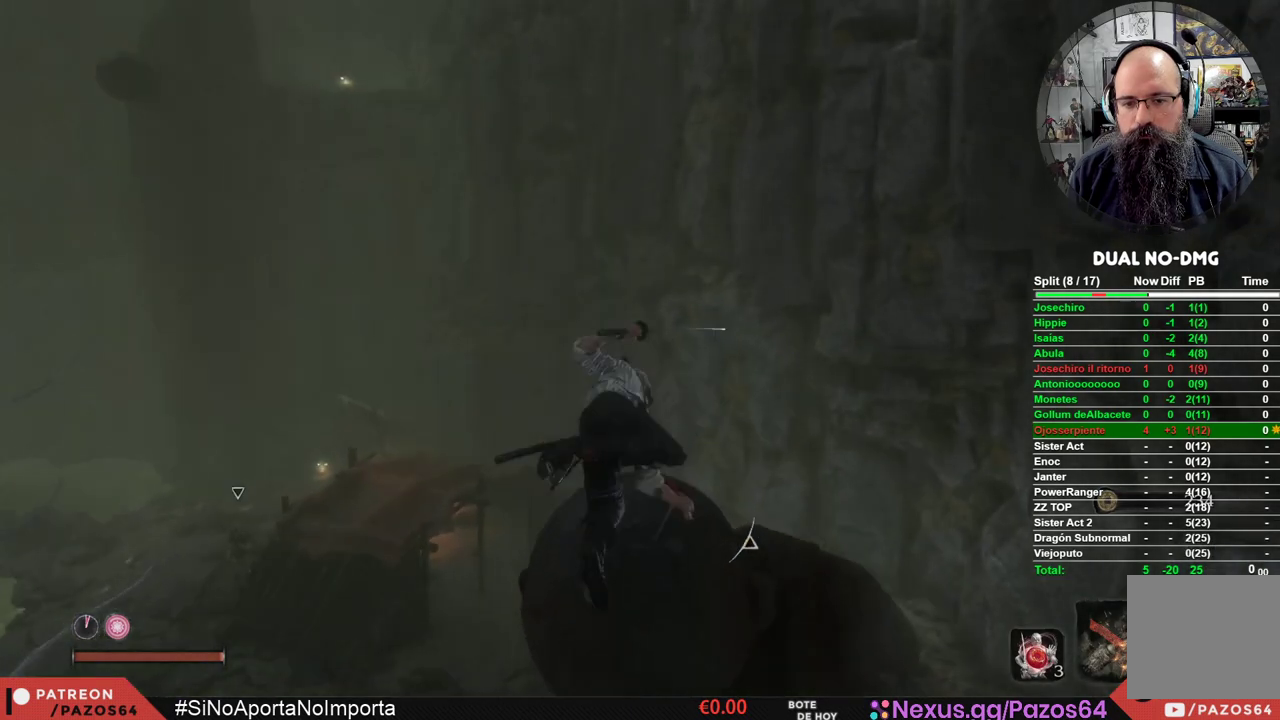
{"buttons": [], "left_stick": "up", "right_stick": "down", "events": [[450, "right_stick", "down"]]}
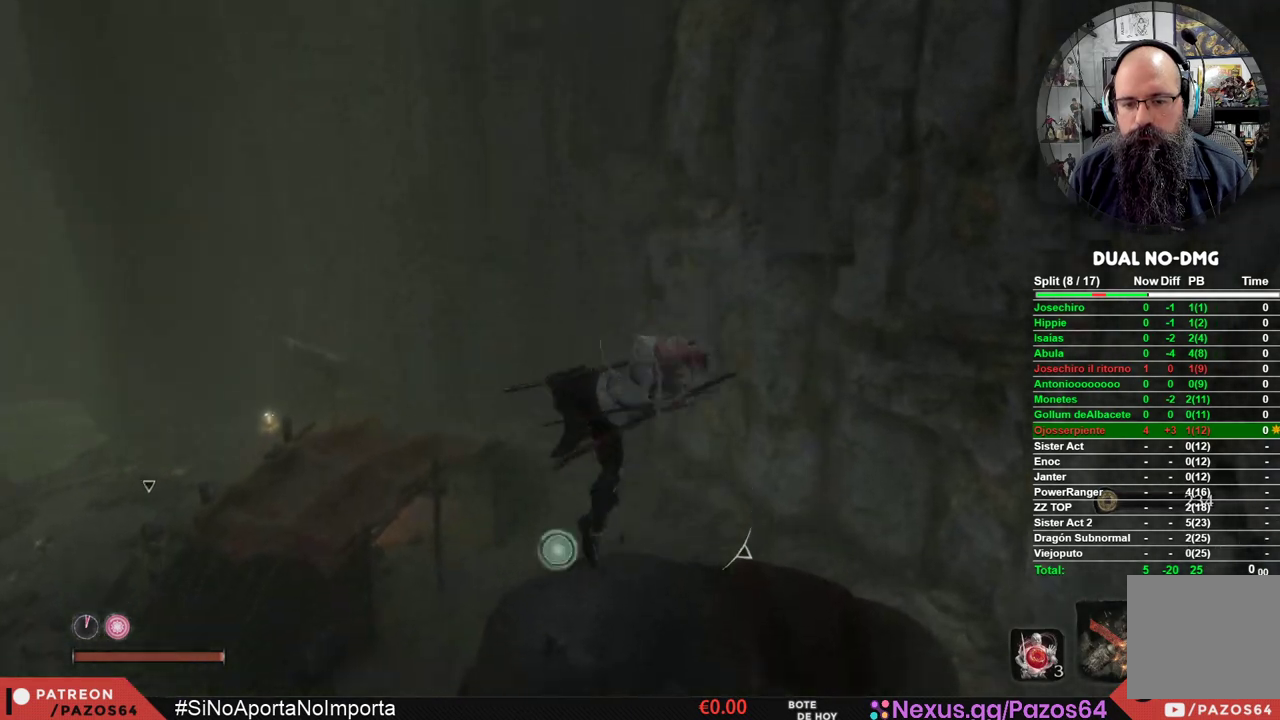
{"buttons": [], "left_stick": "up", "right_stick": "center", "events": [[250, "right_stick", "center"]]}
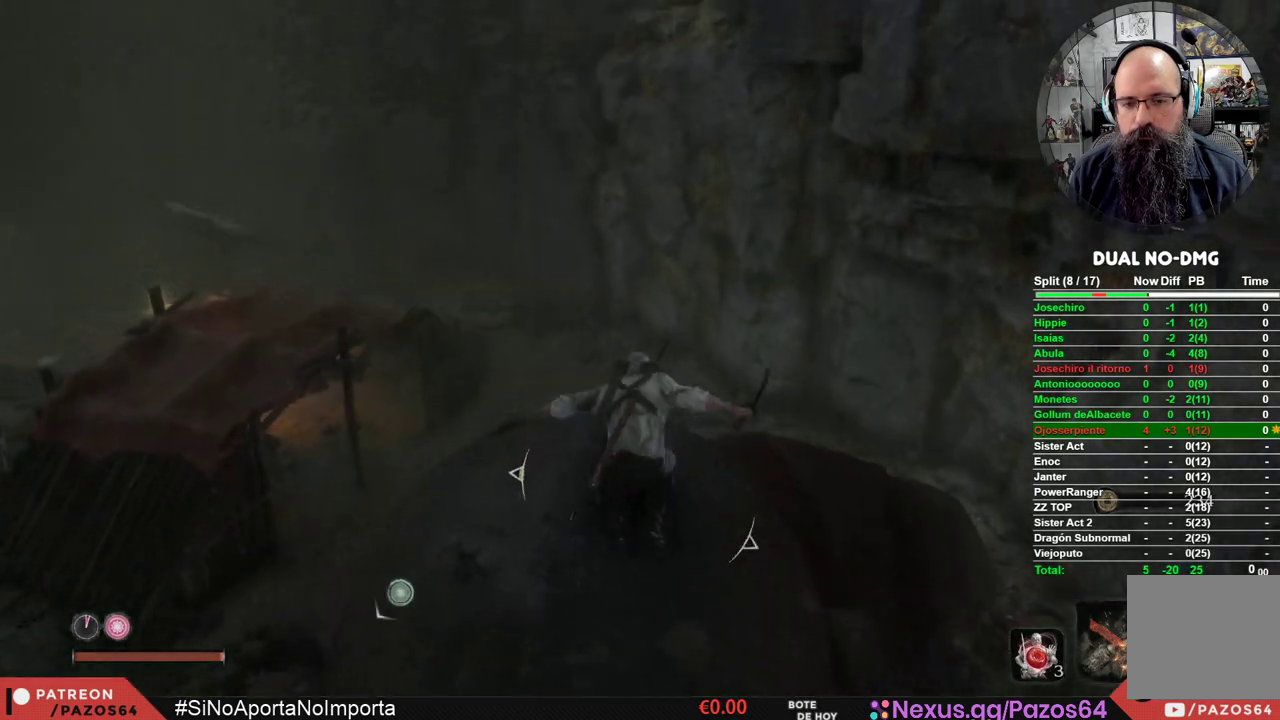
{"buttons": [], "left_stick": "up", "right_stick": "center", "events": [[17, "right_stick", "down"], [117, "right_stick", "center"], [283, "right_stick", "down"], [467, "right_stick", "center"]]}
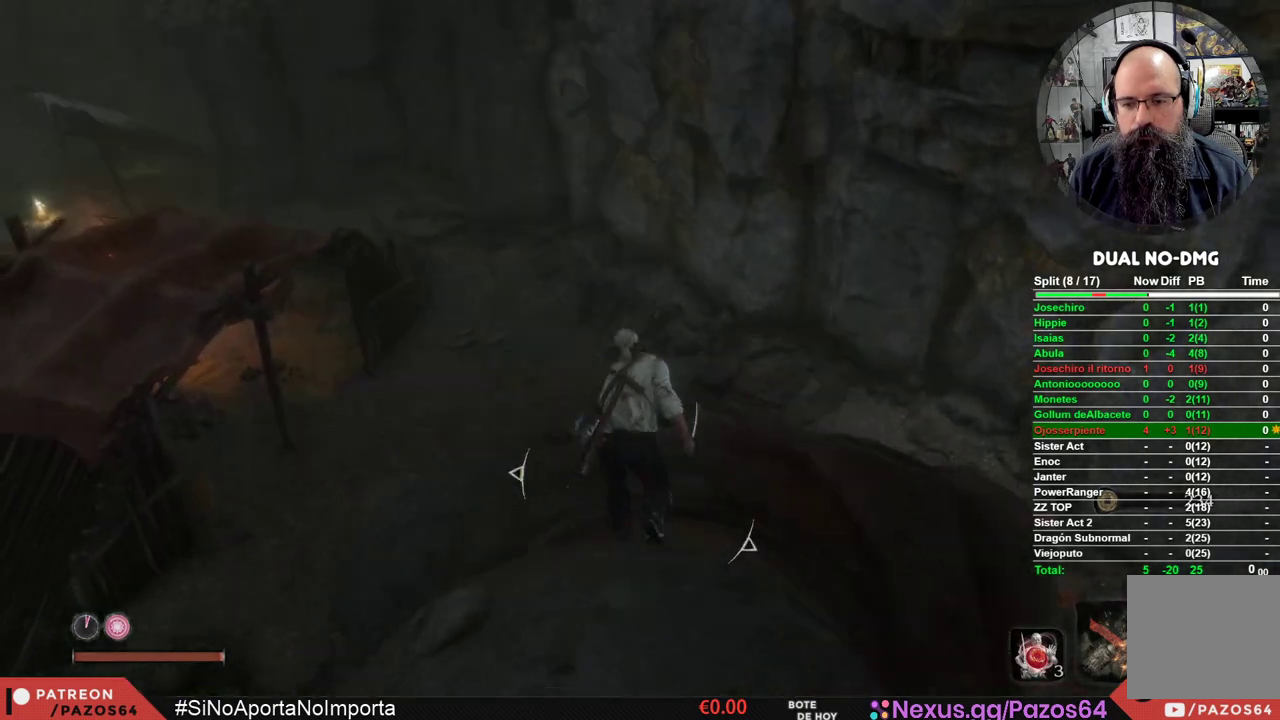
{"buttons": ["L3"], "left_stick": "up", "right_stick": "center", "events": [[433, "L3", "down"]]}
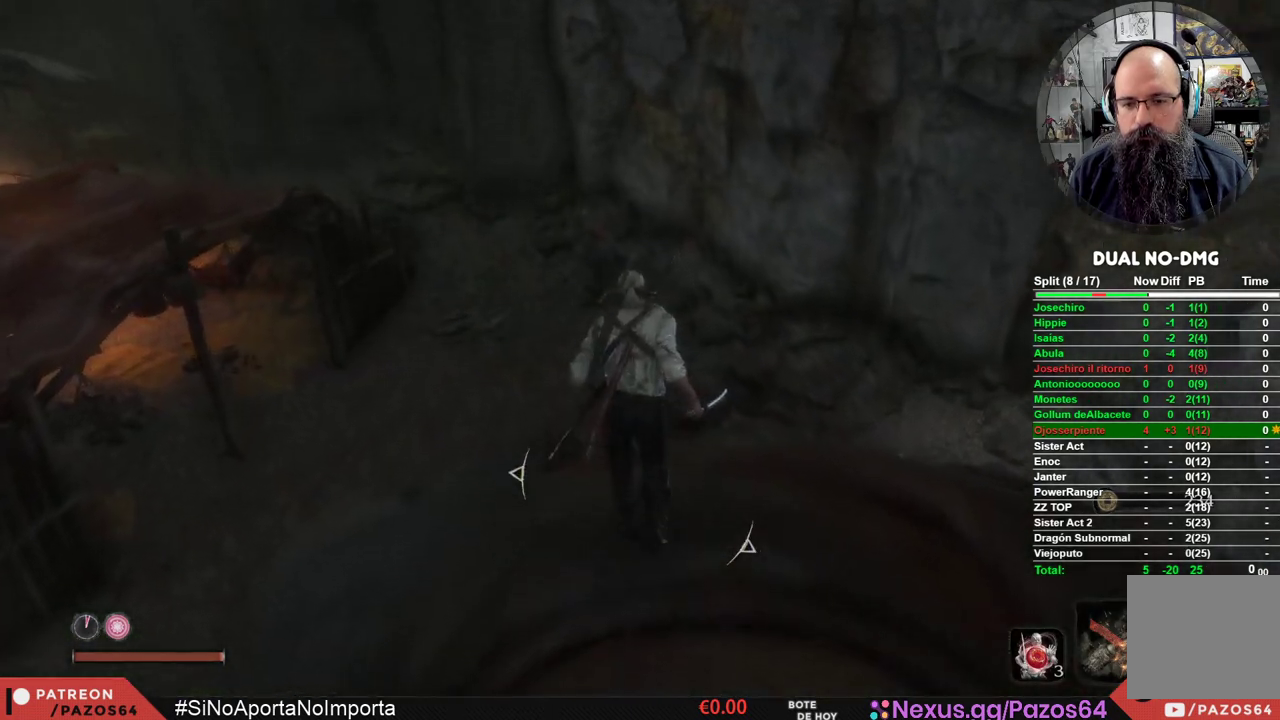
{"buttons": [], "left_stick": "up", "right_stick": "right", "events": [[83, "L3", "up"], [217, "right_stick", "right"]]}
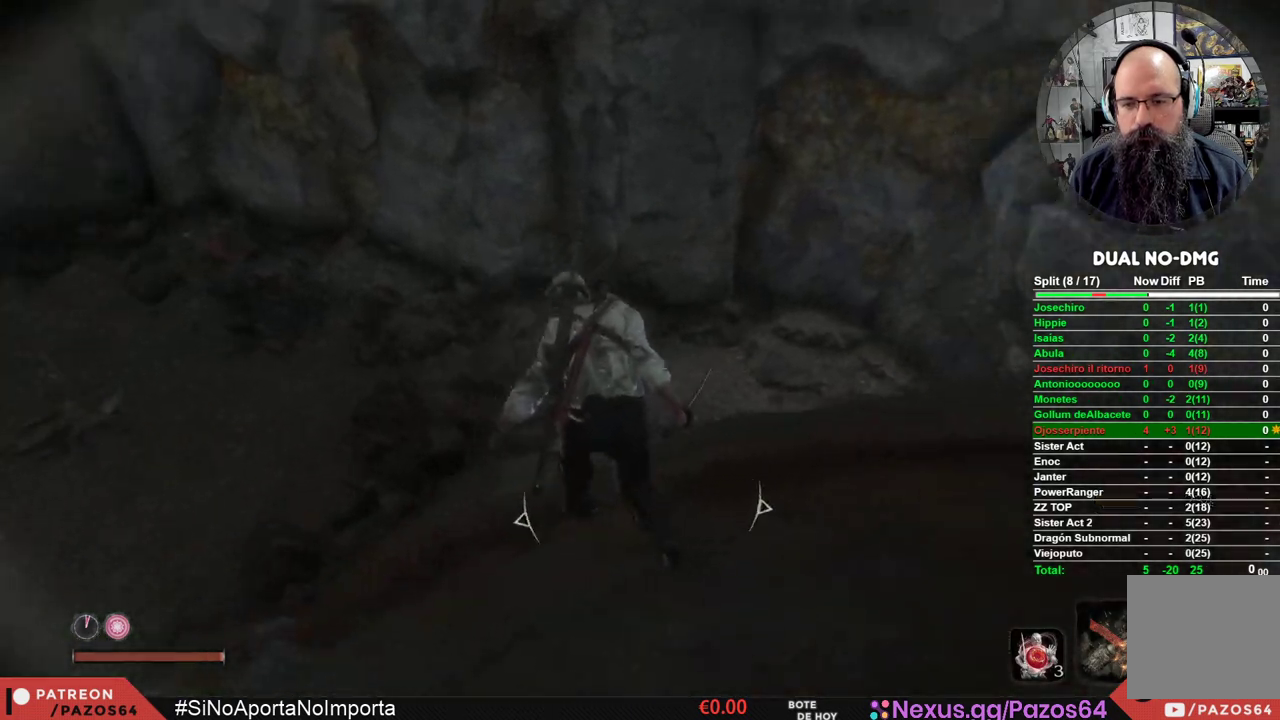
{"buttons": [], "left_stick": "up-left", "right_stick": "right", "events": [[67, "left_stick", "up-left"]]}
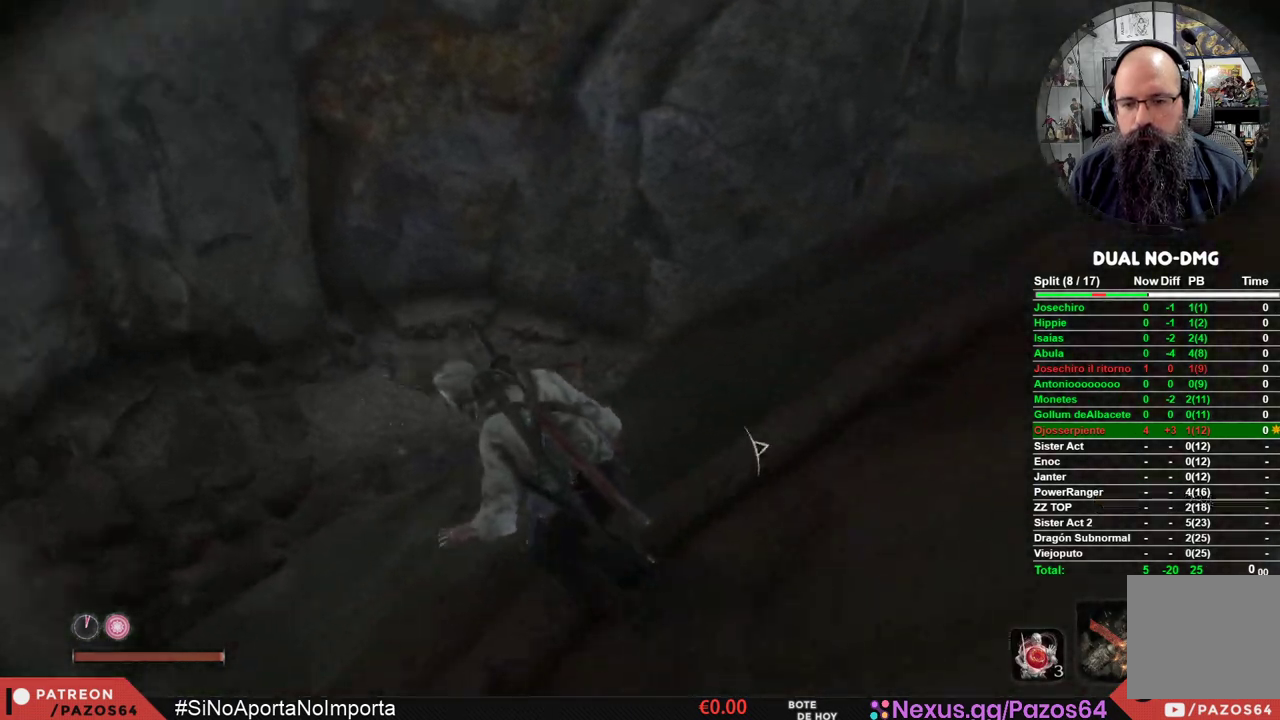
{"buttons": [], "left_stick": "left", "right_stick": "right", "events": [[33, "left_stick", "left"]]}
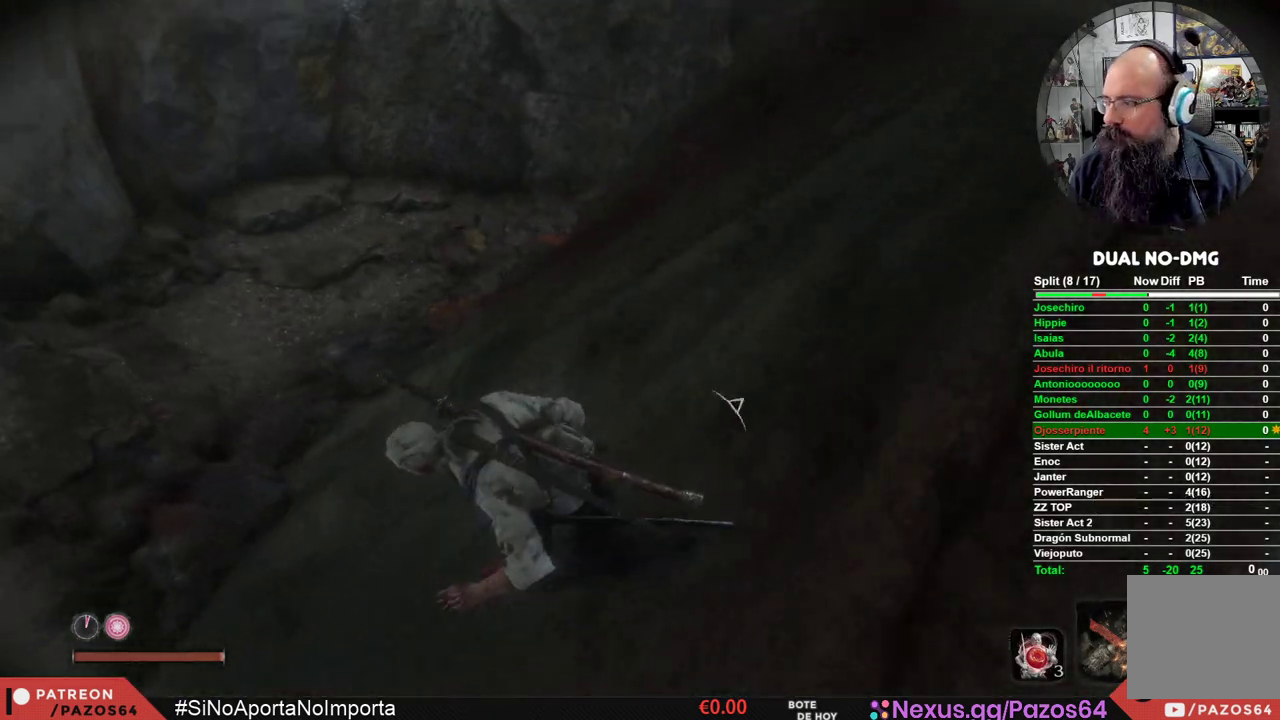
{"buttons": [], "left_stick": "center", "right_stick": "center", "events": [[133, "left_stick", "center"], [167, "right_stick", "center"]]}
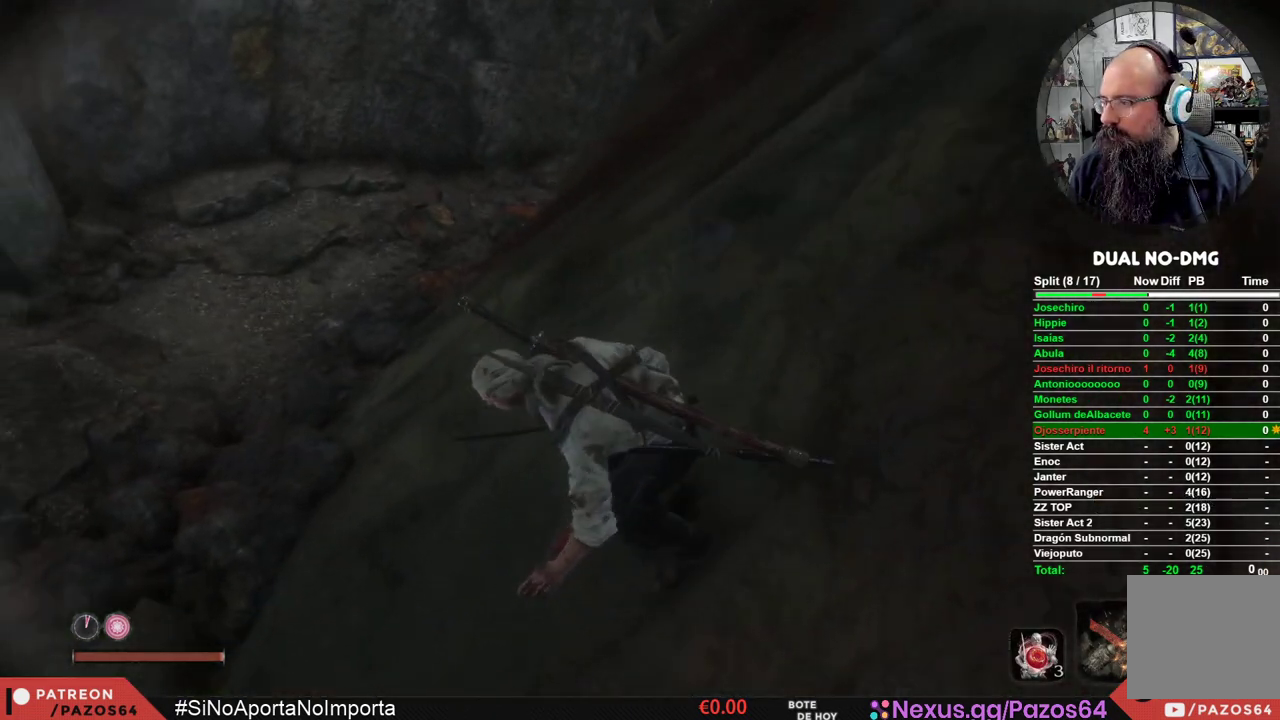
{"buttons": [], "left_stick": "center", "right_stick": "center", "events": []}
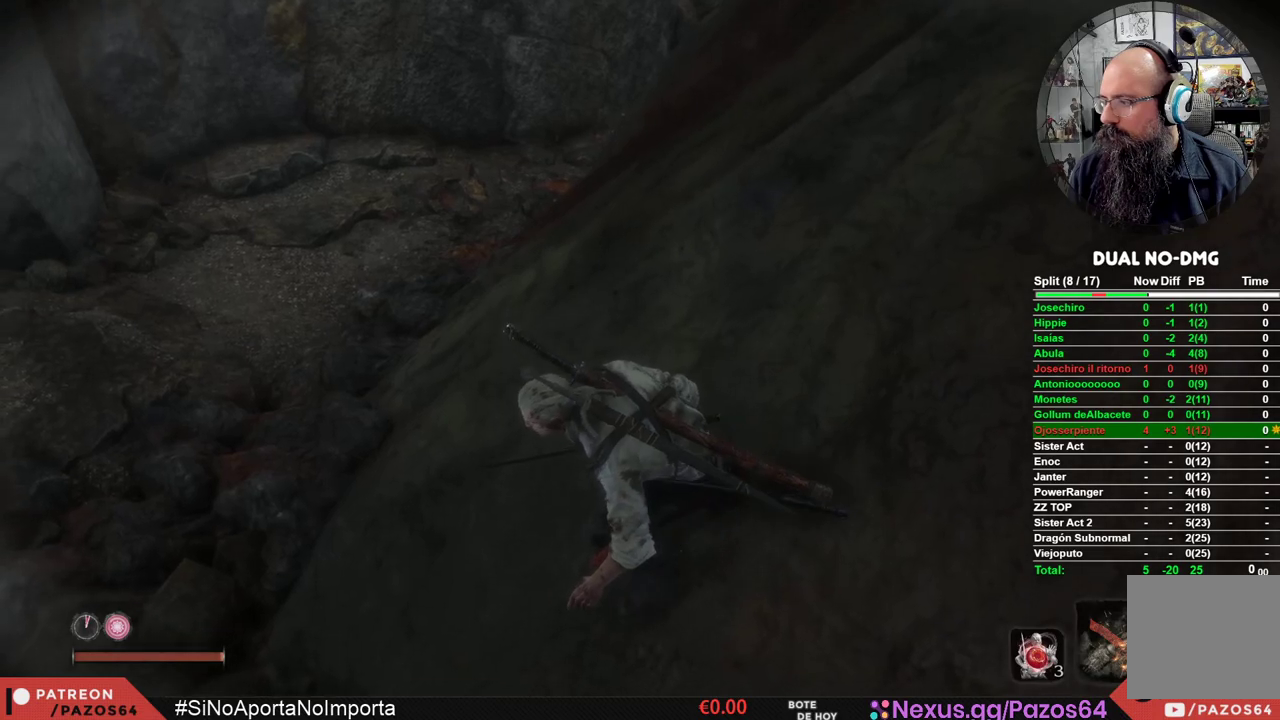
{"buttons": [], "left_stick": "center", "right_stick": "center", "events": [[50, "DPAD_UP", "down"], [200, "DPAD_UP", "up"], [200, "right_stick", "right"], [250, "right_stick", "up-right"], [467, "right_stick", "center"]]}
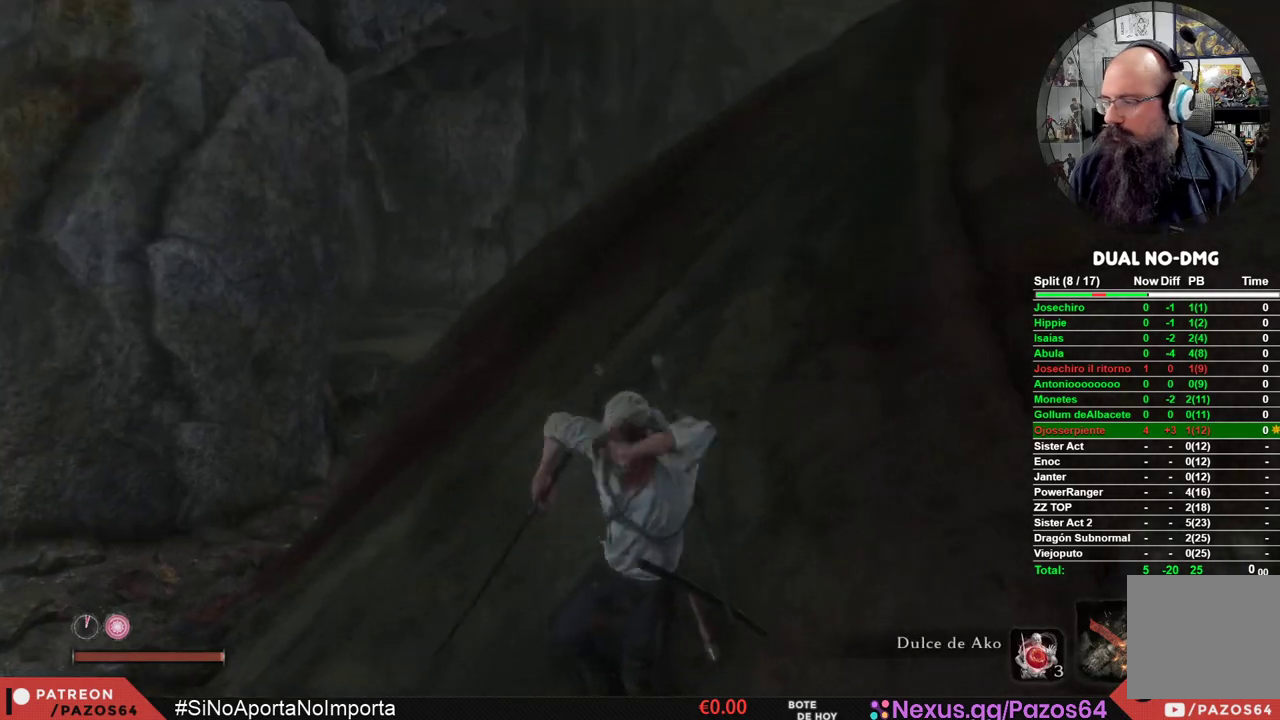
{"buttons": [], "left_stick": "center", "right_stick": "center", "events": []}
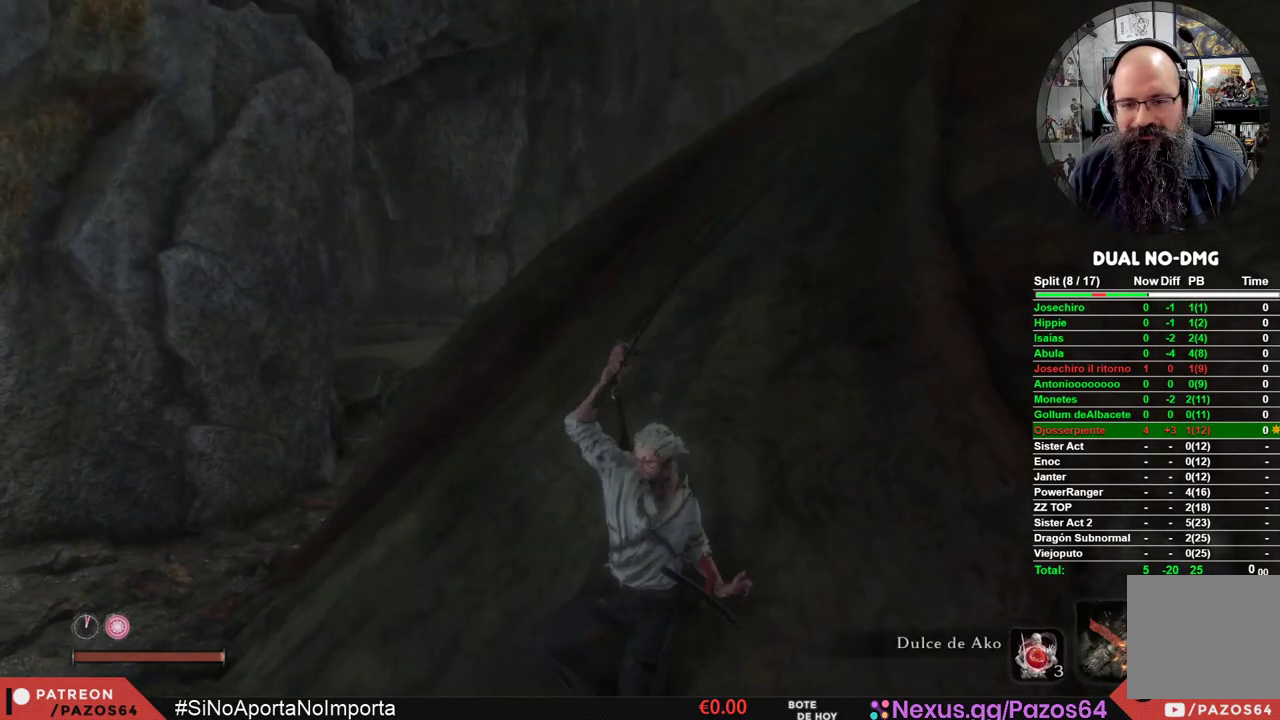
{"buttons": [], "left_stick": "center", "right_stick": "center", "events": []}